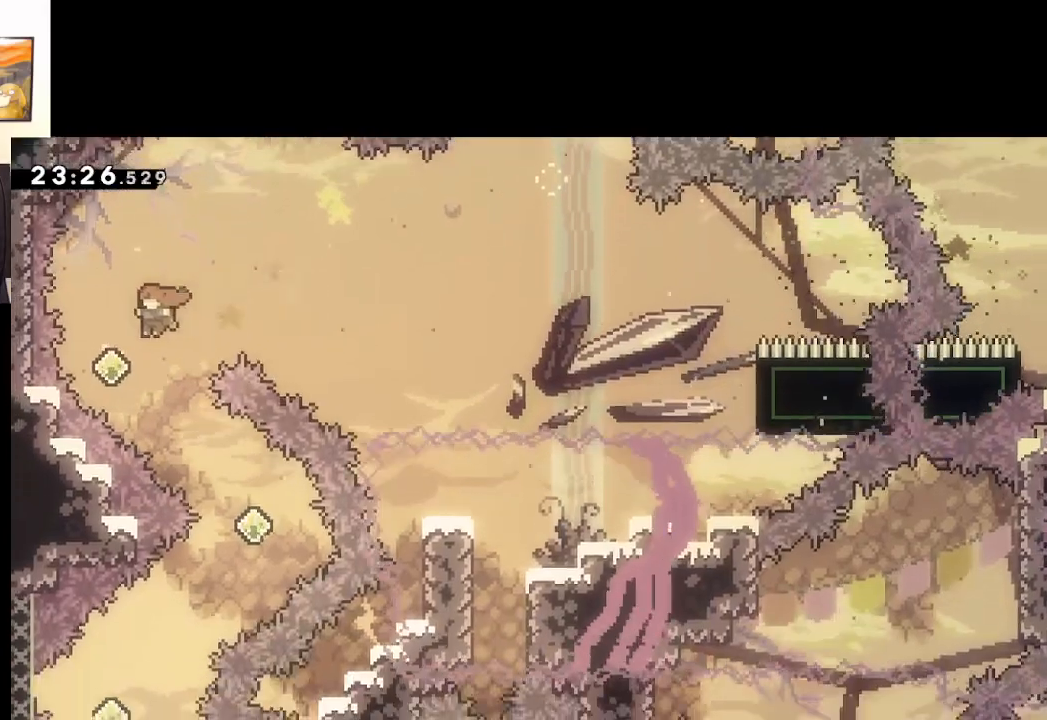
Gameplay with a controller (Xbox layout); each line is a JSON object with the inputs held at the frame after it. "events" lists button and stick changes between this image and that frame as [ms after this image, input, new state], when the widget could be followed in between.
{"buttons": ["A", "L3"], "left_stick": "down-left", "right_stick": "center", "events": [[100, "left_stick", "down-right"], [133, "L3", "down"], [133, "X", "down"], [350, "X", "up"], [500, "left_stick", "down-left"]]}
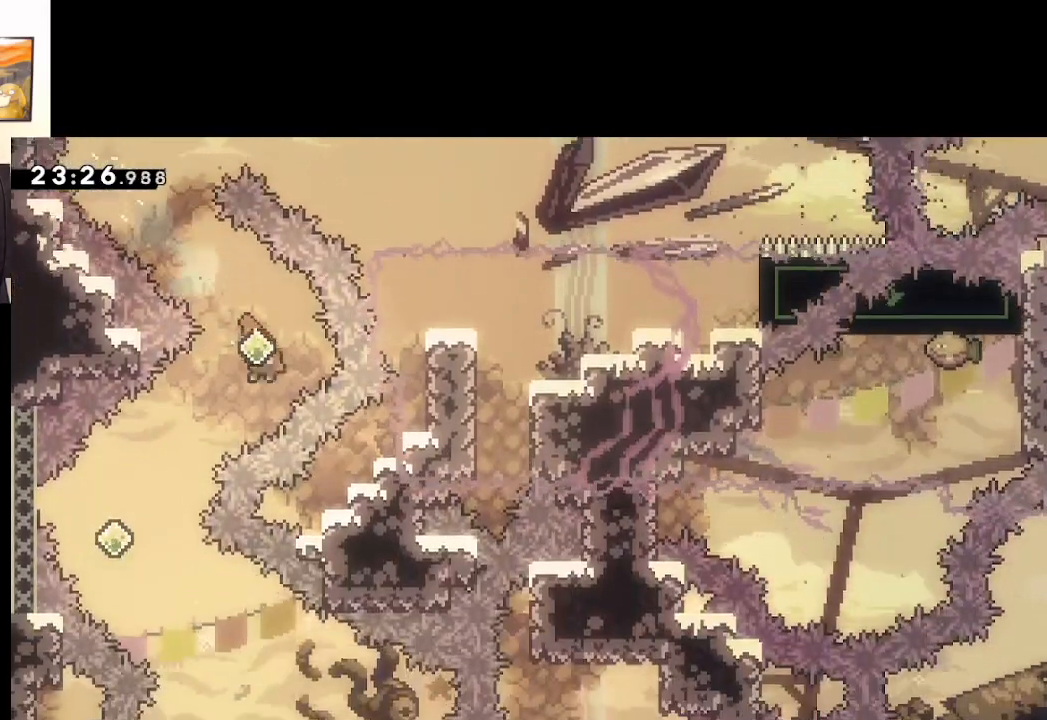
{"buttons": ["A", "X", "L3"], "left_stick": "down-right", "right_stick": "center", "events": [[17, "X", "down"], [217, "X", "up"], [333, "L3", "up"], [333, "left_stick", "down-right"], [383, "L3", "down"], [383, "X", "down"]]}
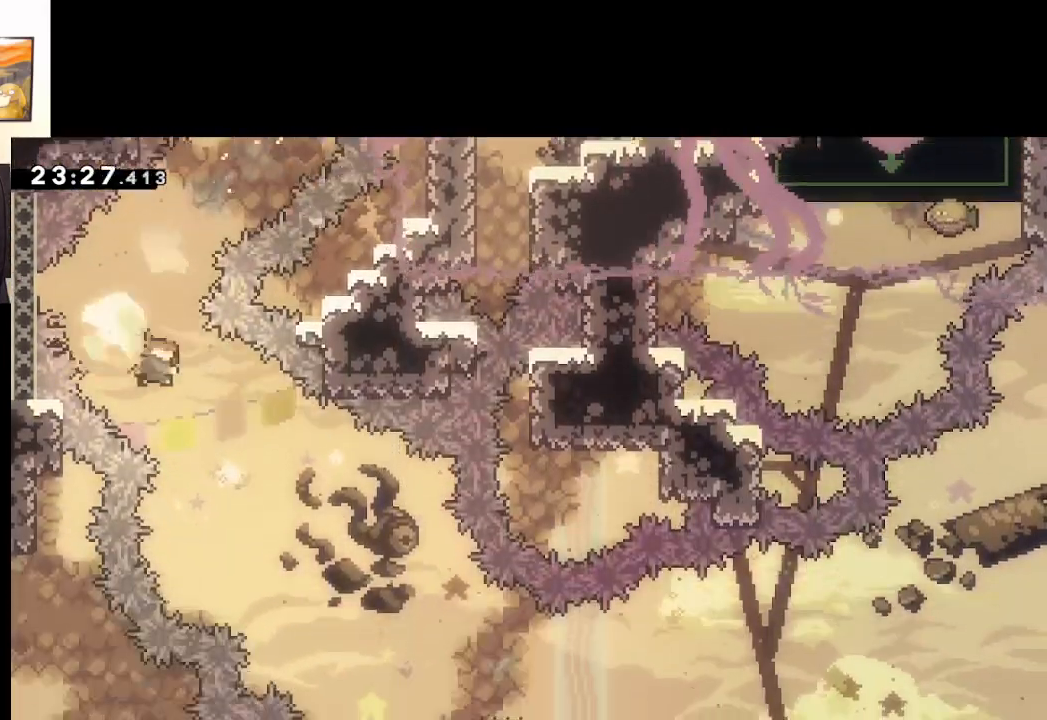
{"buttons": ["A"], "left_stick": "right", "right_stick": "center", "events": [[83, "X", "up"], [217, "L3", "up"], [333, "left_stick", "right"]]}
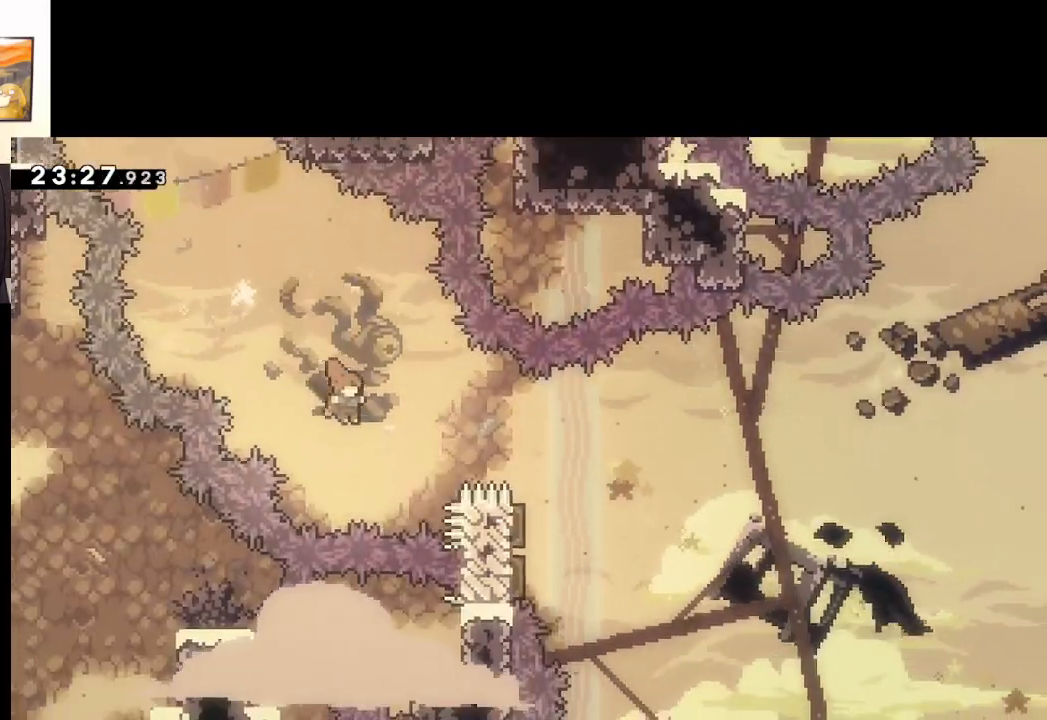
{"buttons": ["A"], "left_stick": "left", "right_stick": "center", "events": [[50, "X", "down"], [333, "X", "up"], [383, "left_stick", "left"]]}
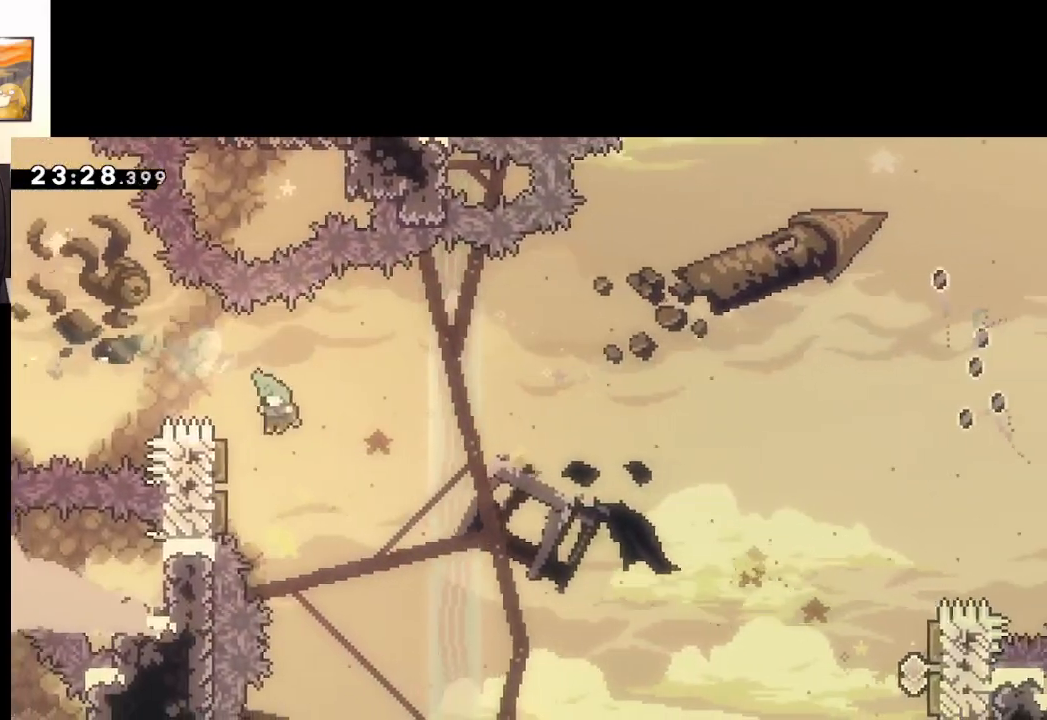
{"buttons": ["A", "L3"], "left_stick": "right", "right_stick": "center", "events": [[283, "left_stick", "right"], [367, "L3", "down"]]}
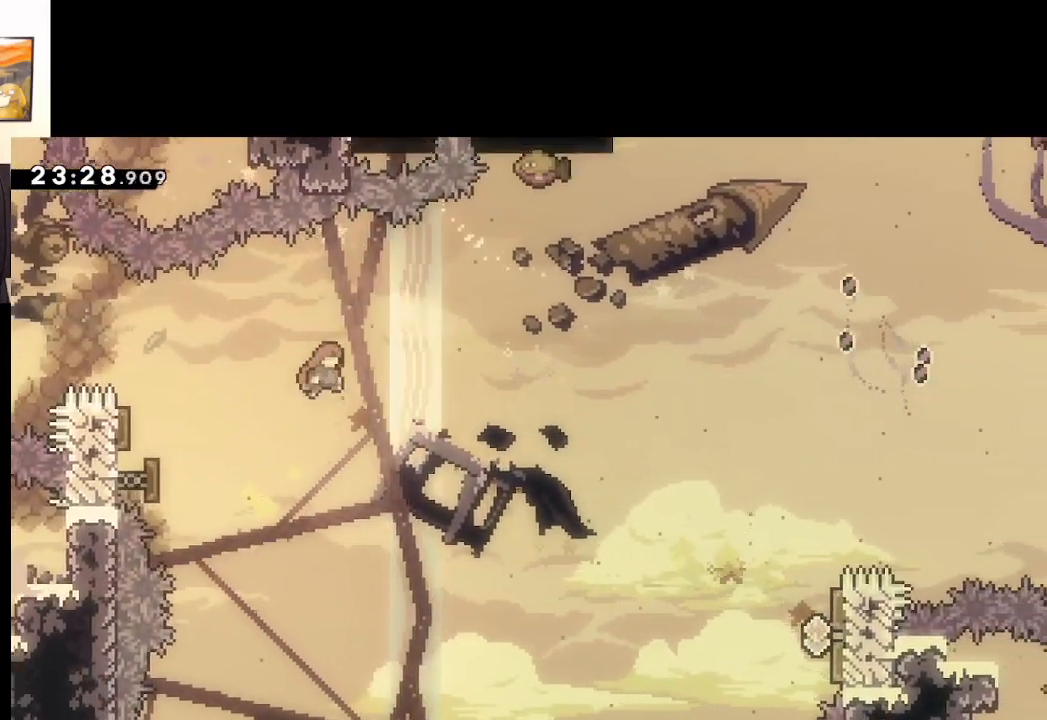
{"buttons": ["A"], "left_stick": "right", "right_stick": "center", "events": [[250, "L3", "up"]]}
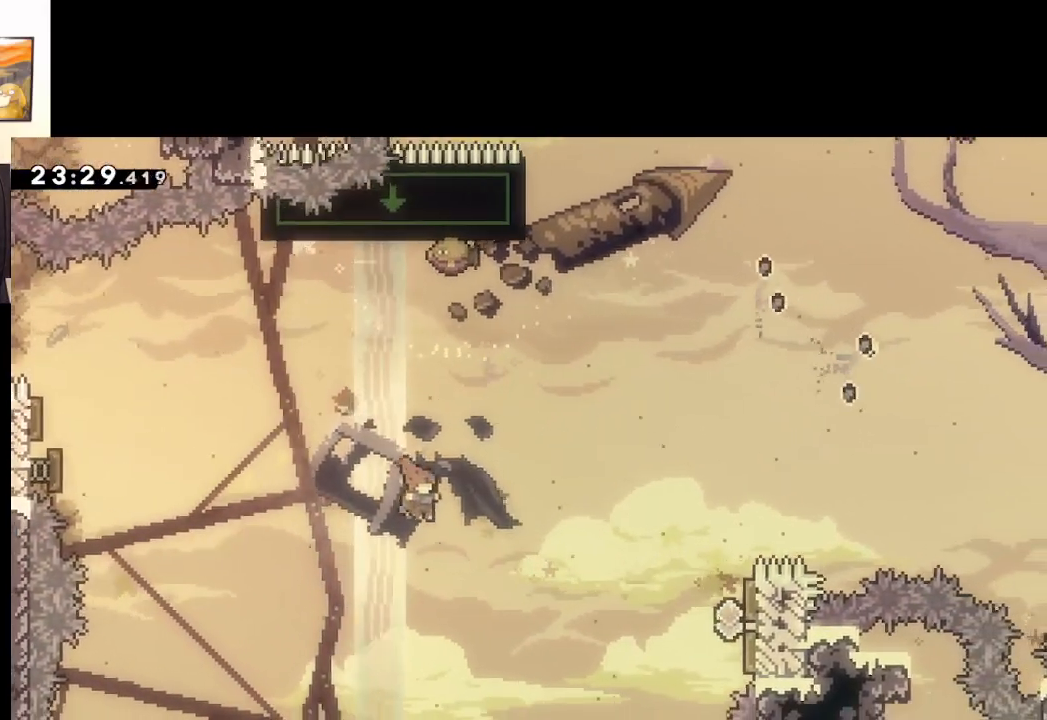
{"buttons": ["A", "X"], "left_stick": "up-right", "right_stick": "center", "events": [[300, "left_stick", "up-right"], [400, "X", "down"]]}
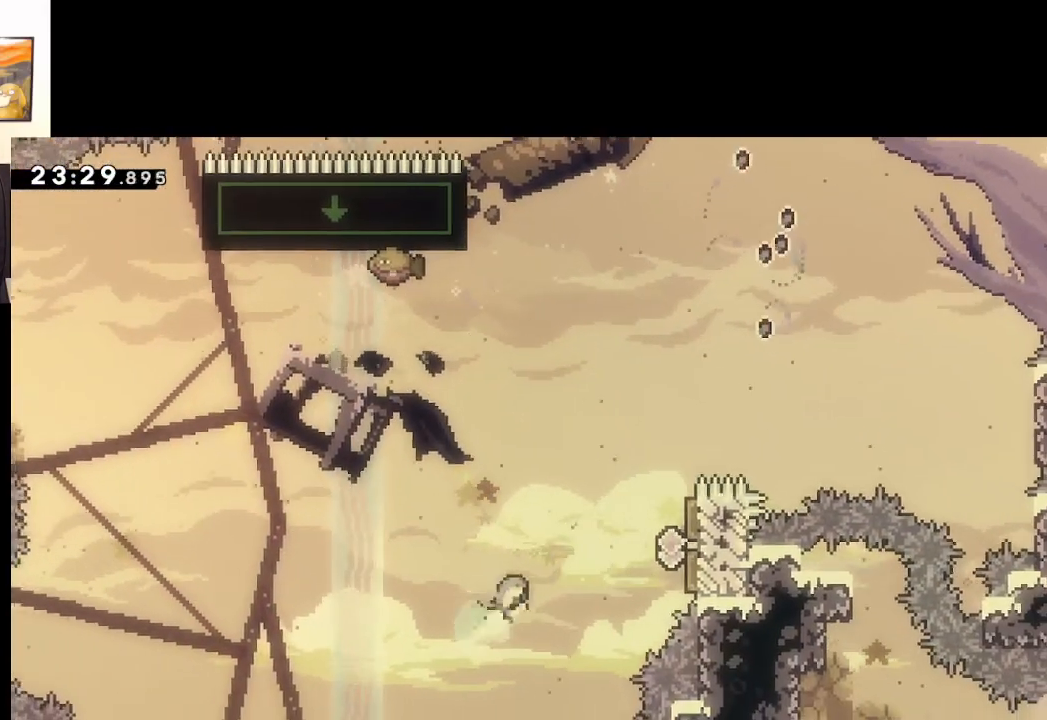
{"buttons": ["A"], "left_stick": "right", "right_stick": "center", "events": [[100, "left_stick", "right"], [433, "X", "up"]]}
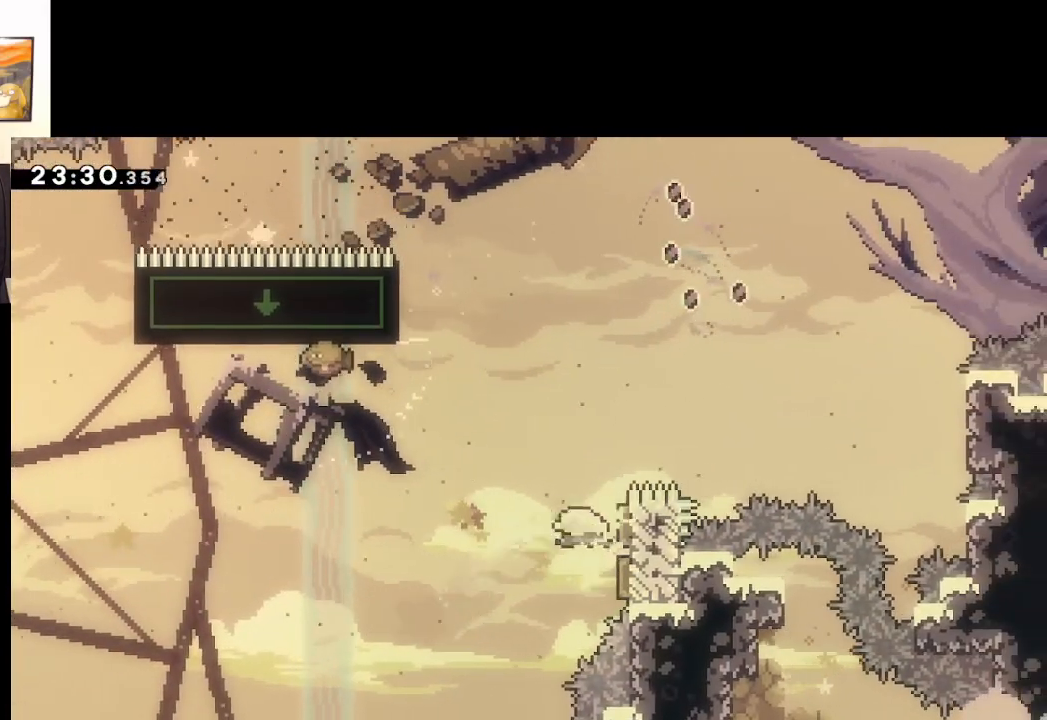
{"buttons": ["A"], "left_stick": "right", "right_stick": "center", "events": [[67, "left_stick", "left"], [267, "L3", "down"], [317, "L3", "up"], [317, "left_stick", "right"]]}
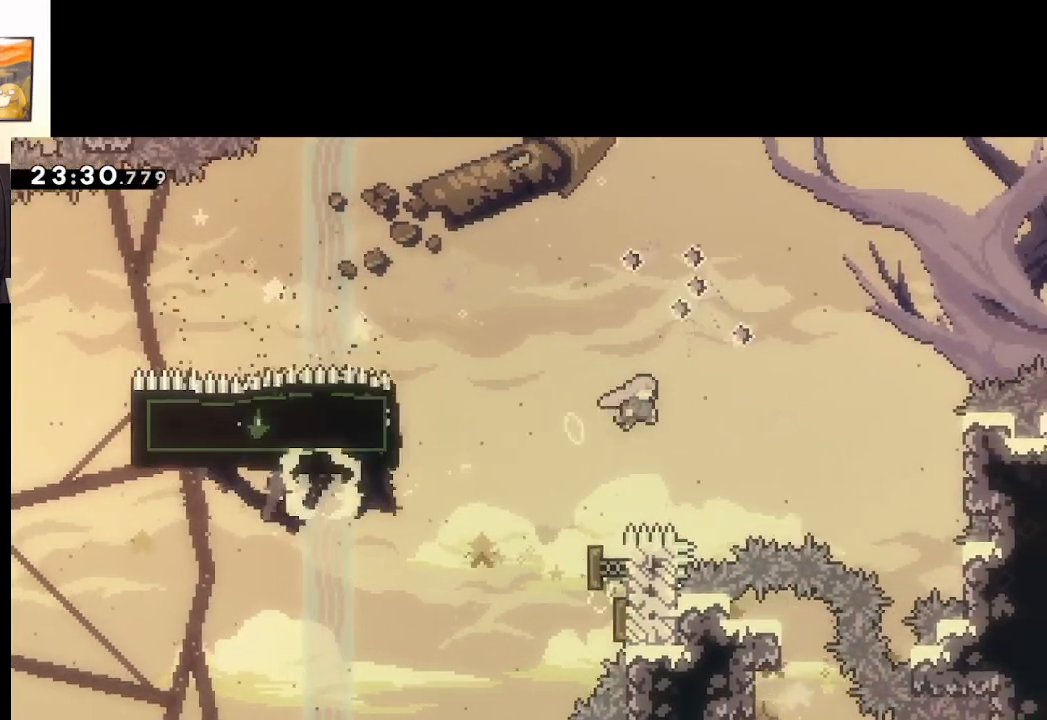
{"buttons": ["A", "X"], "left_stick": "up-right", "right_stick": "center", "events": [[250, "left_stick", "up-right"], [300, "X", "down"]]}
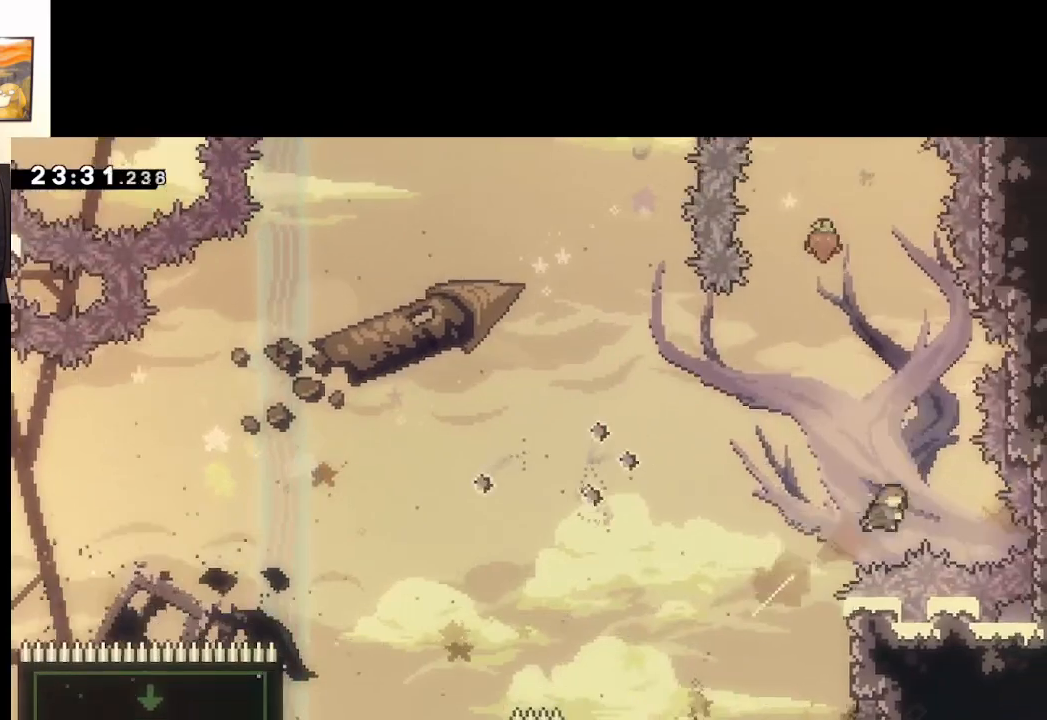
{"buttons": ["A", "X"], "left_stick": "up-left", "right_stick": "center", "events": [[100, "X", "up"], [117, "left_stick", "up-left"], [233, "X", "down"]]}
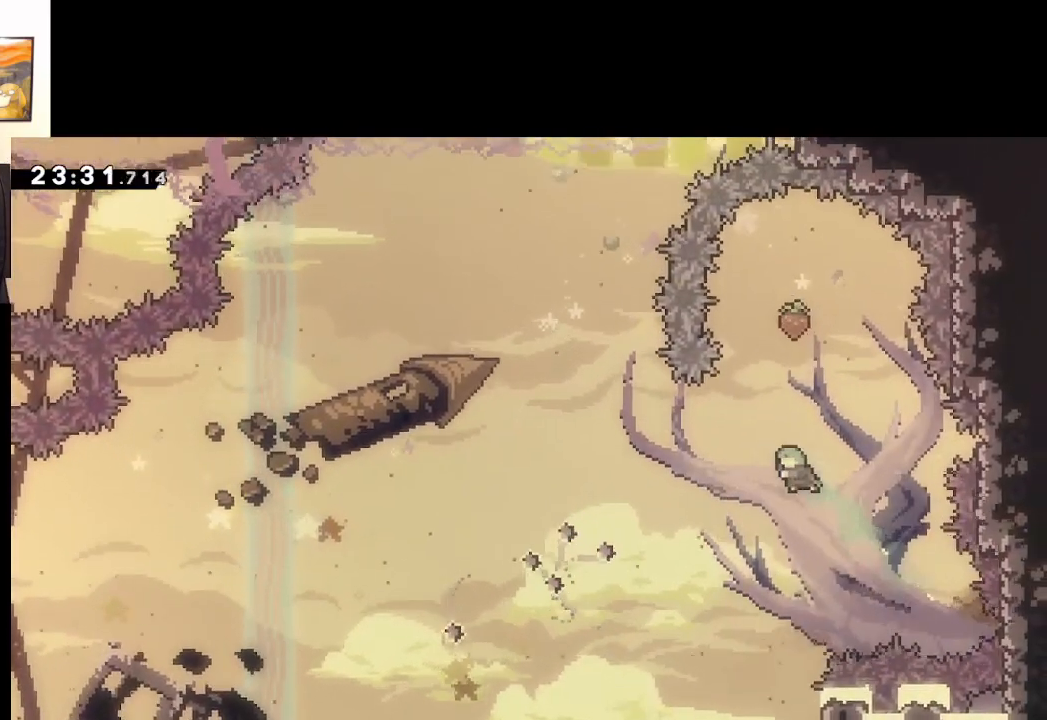
{"buttons": ["A"], "left_stick": "center", "right_stick": "center", "events": [[133, "left_stick", "center"], [150, "X", "up"], [250, "A", "up"], [333, "A", "down"]]}
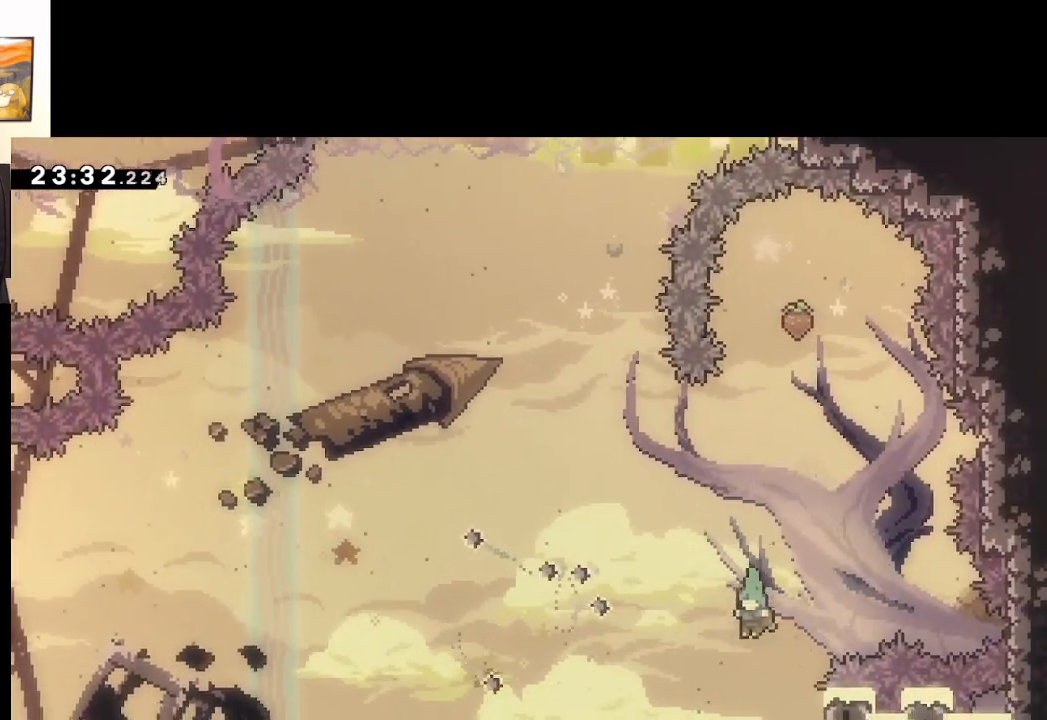
{"buttons": ["L2"], "left_stick": "up-right", "right_stick": "center", "events": [[33, "left_stick", "right"], [117, "A", "up"], [200, "L2", "down"], [250, "left_stick", "up-right"], [367, "START", "down"], [483, "START", "up"]]}
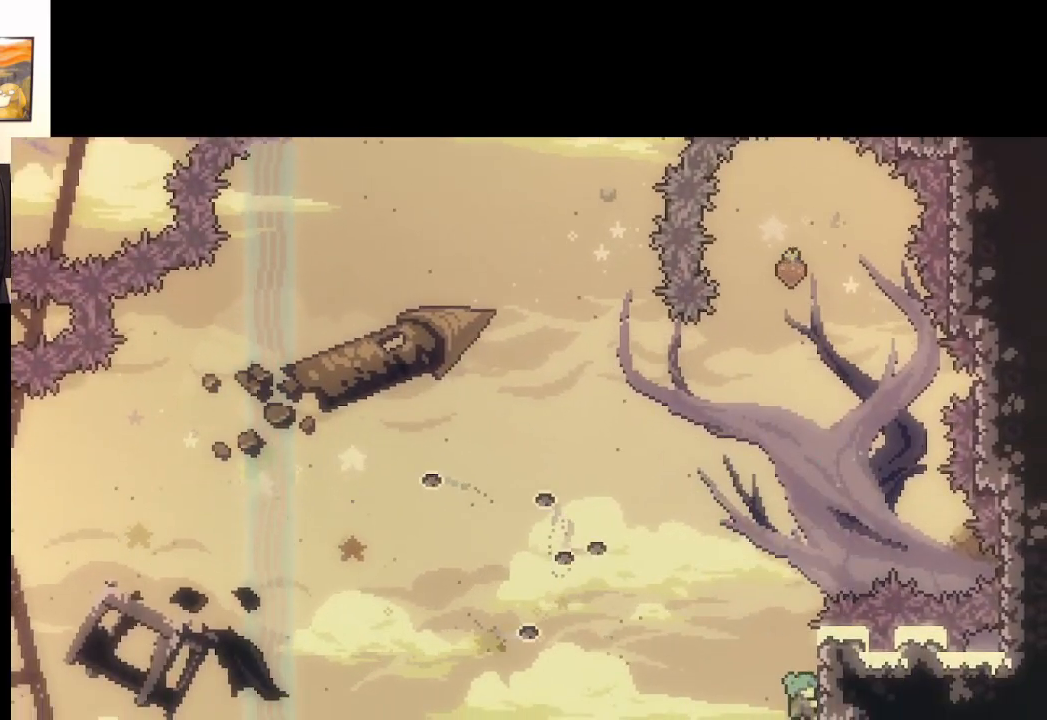
{"buttons": [], "left_stick": "center", "right_stick": "center", "events": [[250, "left_stick", "center"], [350, "L2", "up"]]}
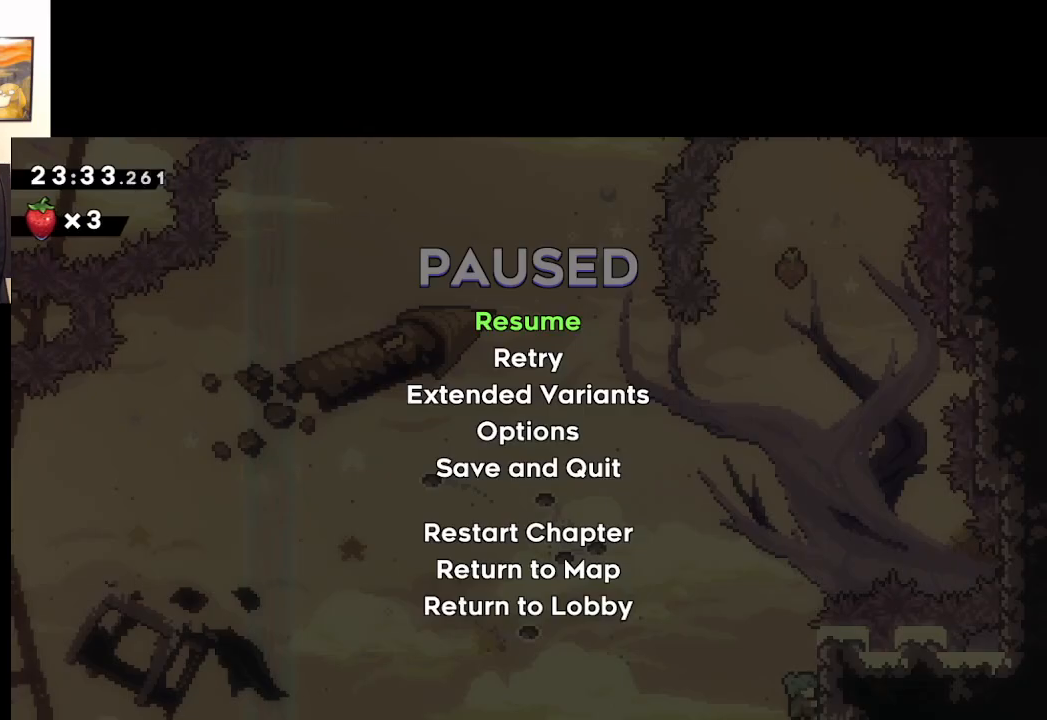
{"buttons": [], "left_stick": "center", "right_stick": "center", "events": []}
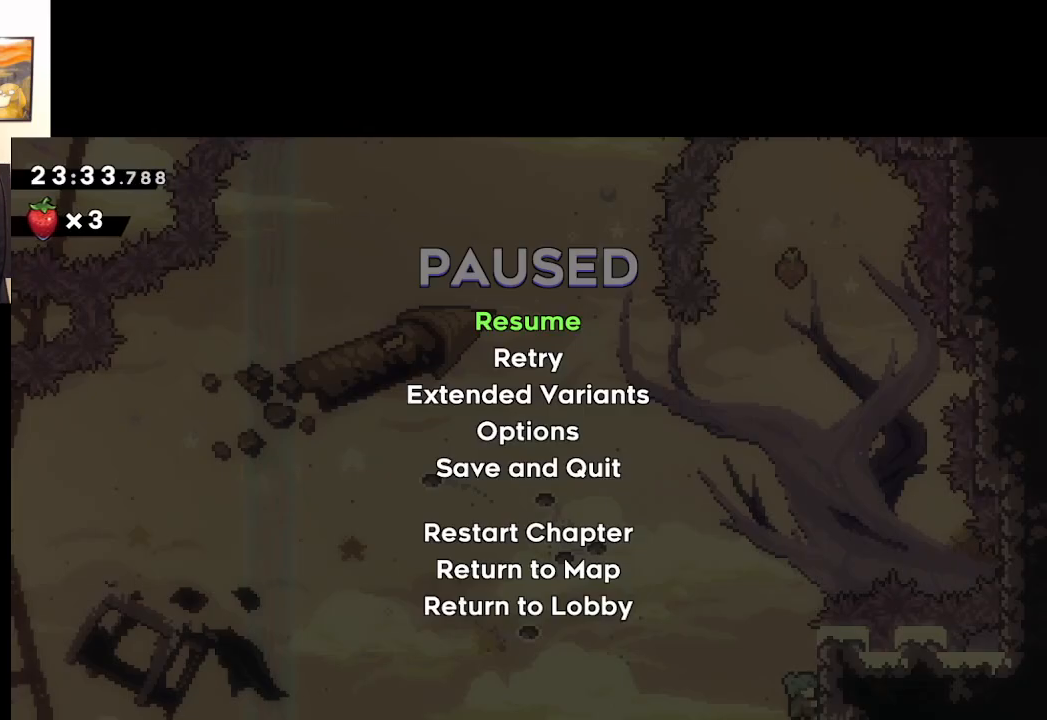
{"buttons": [], "left_stick": "center", "right_stick": "center", "events": []}
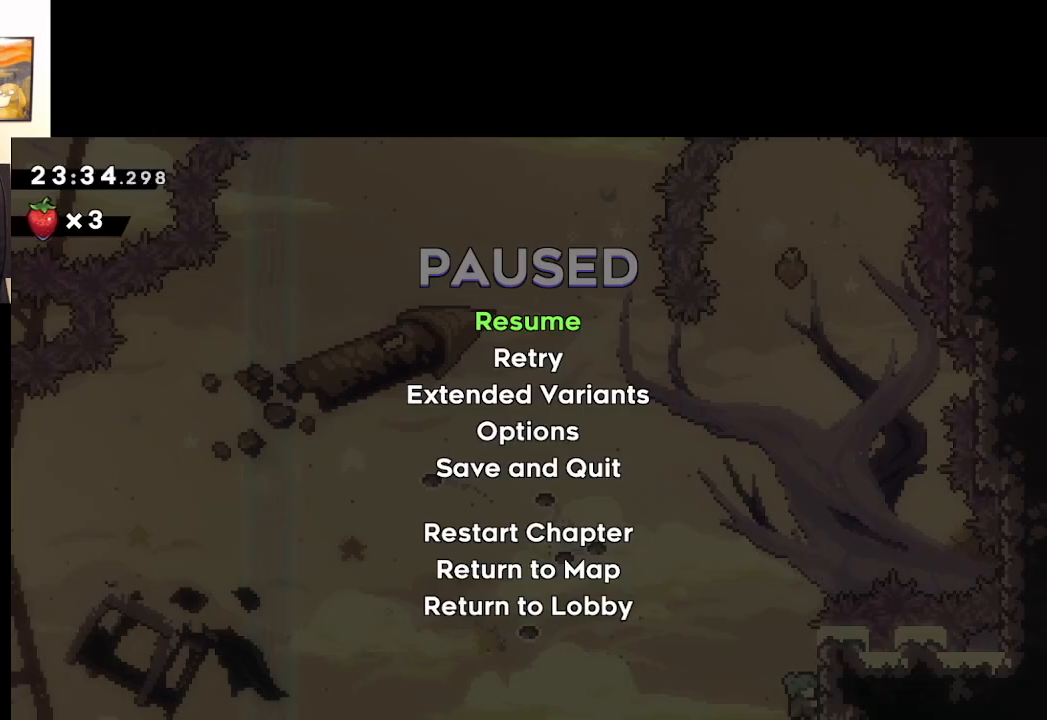
{"buttons": [], "left_stick": "down", "right_stick": "center", "events": [[467, "left_stick", "down"]]}
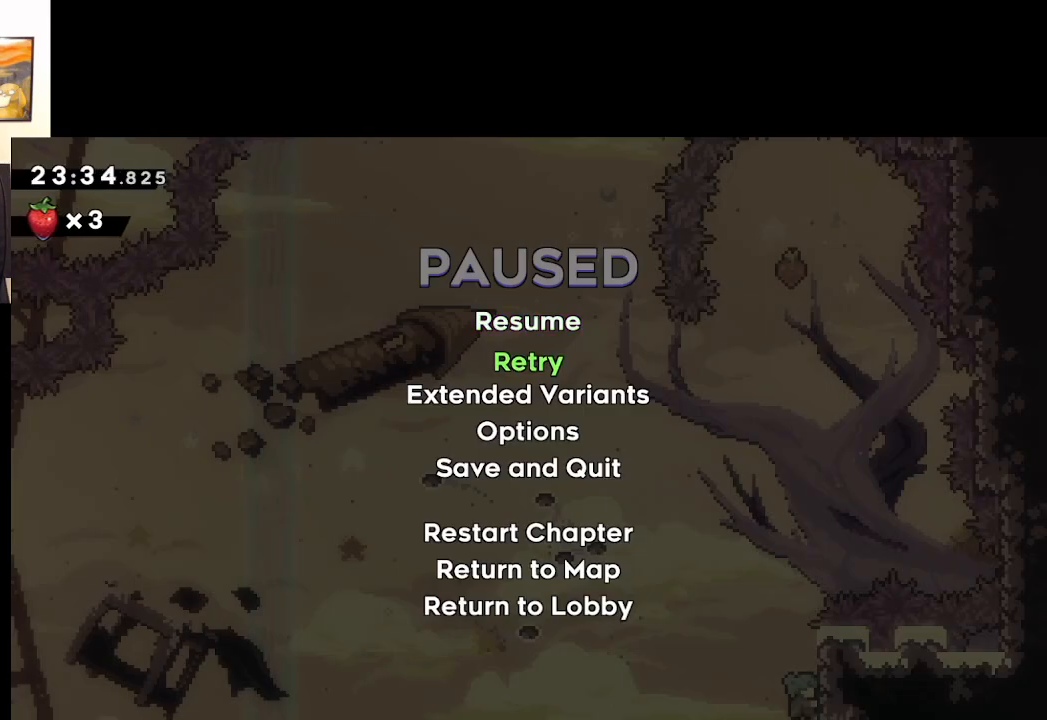
{"buttons": ["A"], "left_stick": "center", "right_stick": "center", "events": [[67, "A", "down"], [117, "left_stick", "center"], [250, "A", "up"], [300, "A", "down"], [400, "A", "up"], [417, "A", "down"]]}
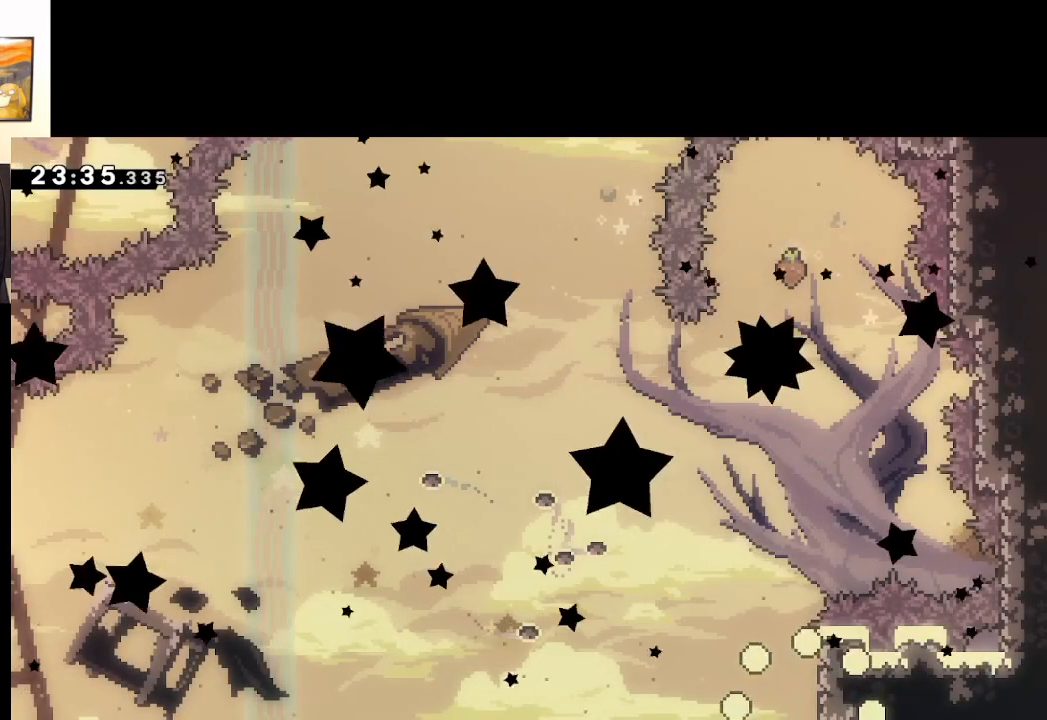
{"buttons": [], "left_stick": "center", "right_stick": "center", "events": [[67, "A", "up"], [117, "A", "down"], [233, "A", "up"]]}
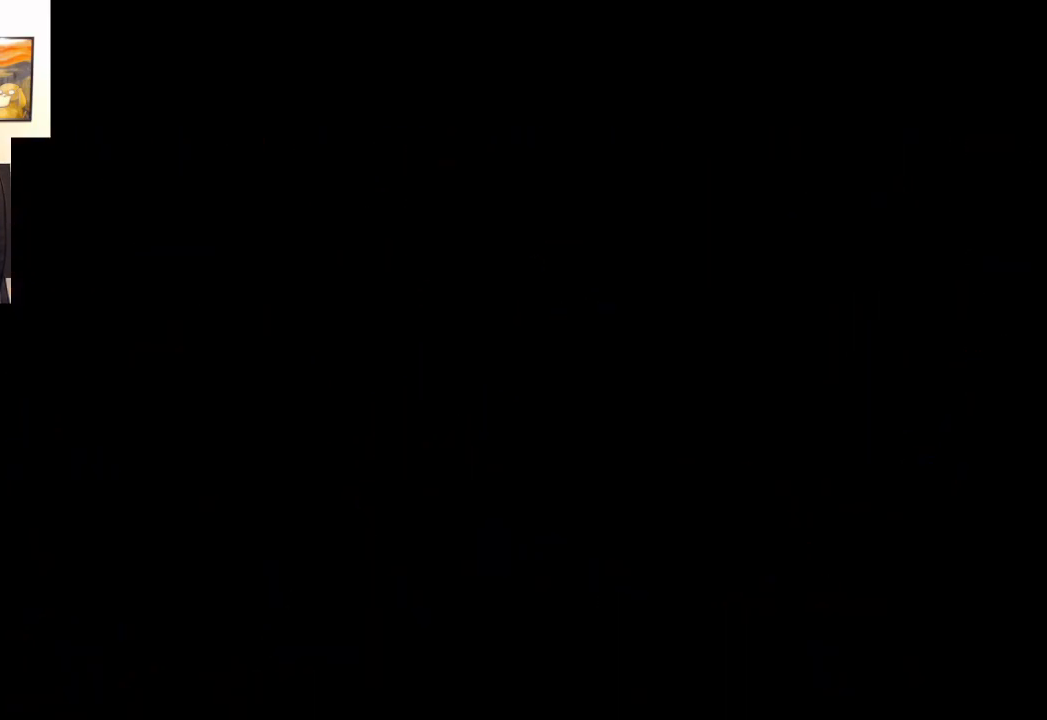
{"buttons": [], "left_stick": "center", "right_stick": "center", "events": []}
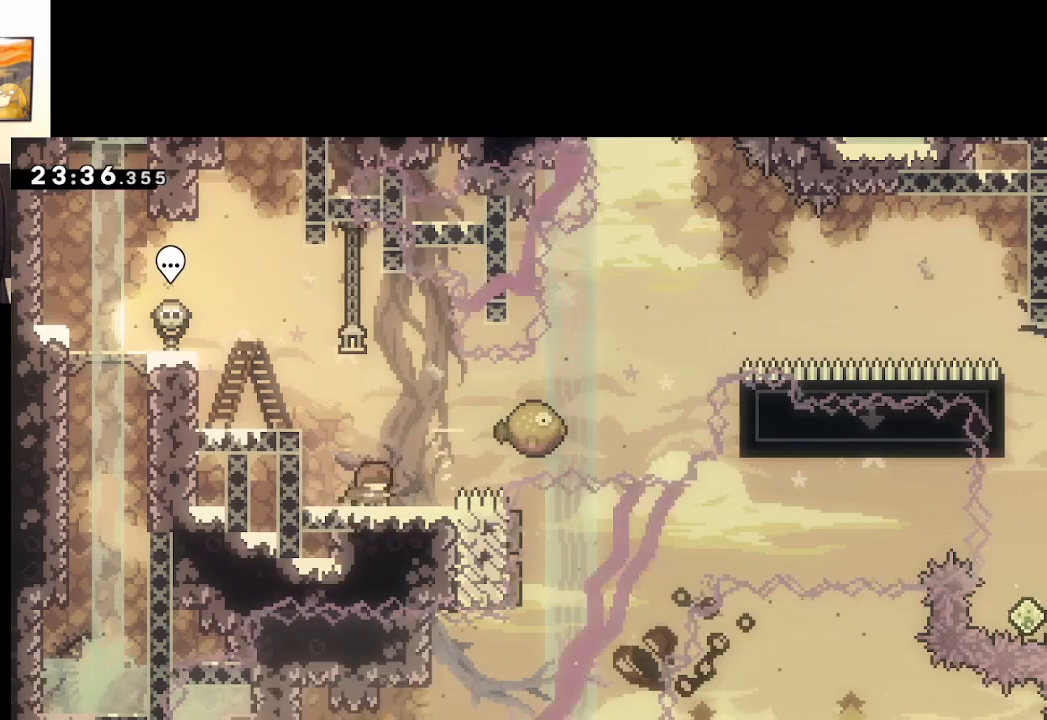
{"buttons": ["A"], "left_stick": "right", "right_stick": "center", "events": [[50, "left_stick", "right"], [83, "A", "down"]]}
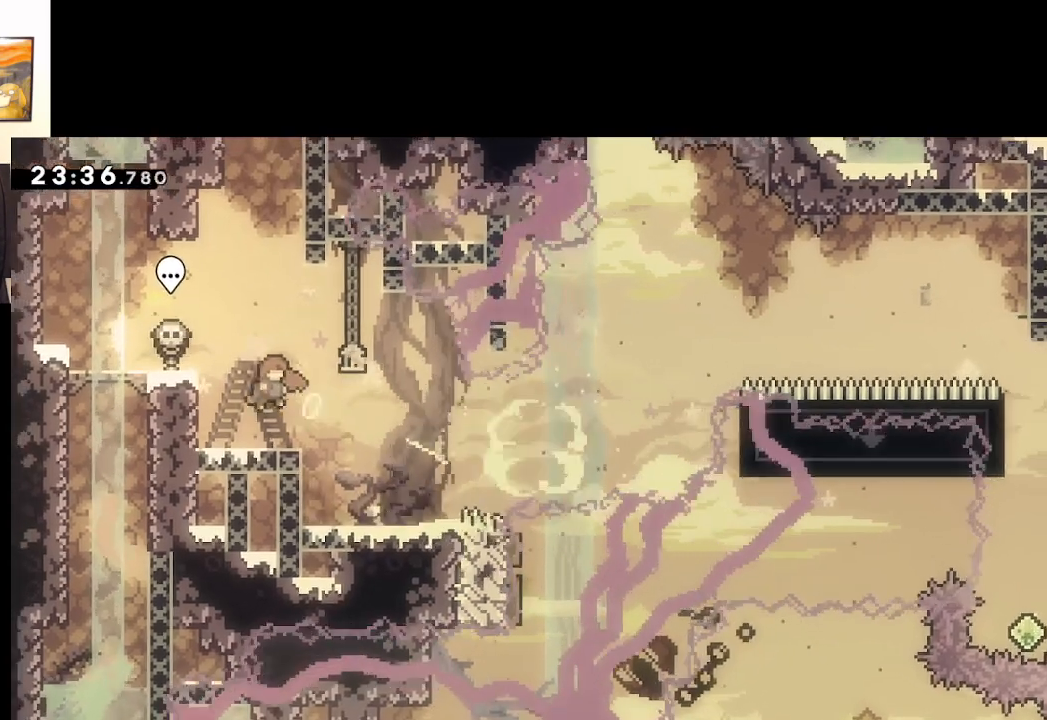
{"buttons": ["A"], "left_stick": "center", "right_stick": "center", "events": [[33, "A", "up"], [133, "START", "down"], [150, "left_stick", "center"], [250, "left_stick", "down"], [267, "START", "up"], [350, "A", "down"], [350, "left_stick", "center"], [450, "A", "up"], [500, "A", "down"]]}
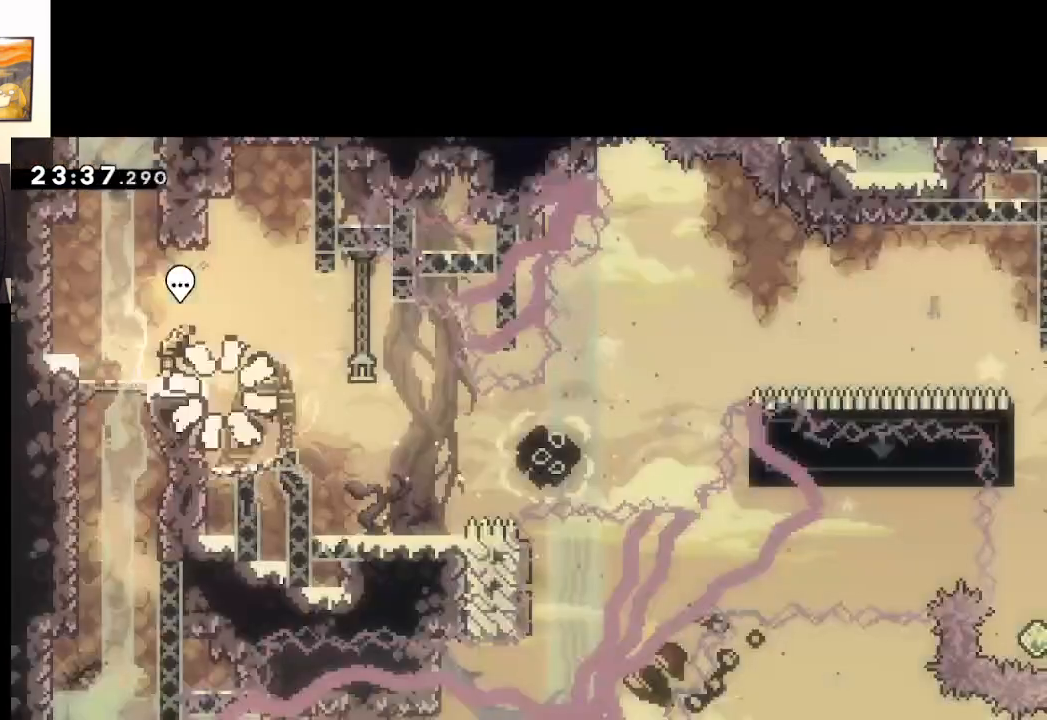
{"buttons": [], "left_stick": "center", "right_stick": "center", "events": [[100, "A", "up"], [150, "A", "down"], [250, "A", "up"]]}
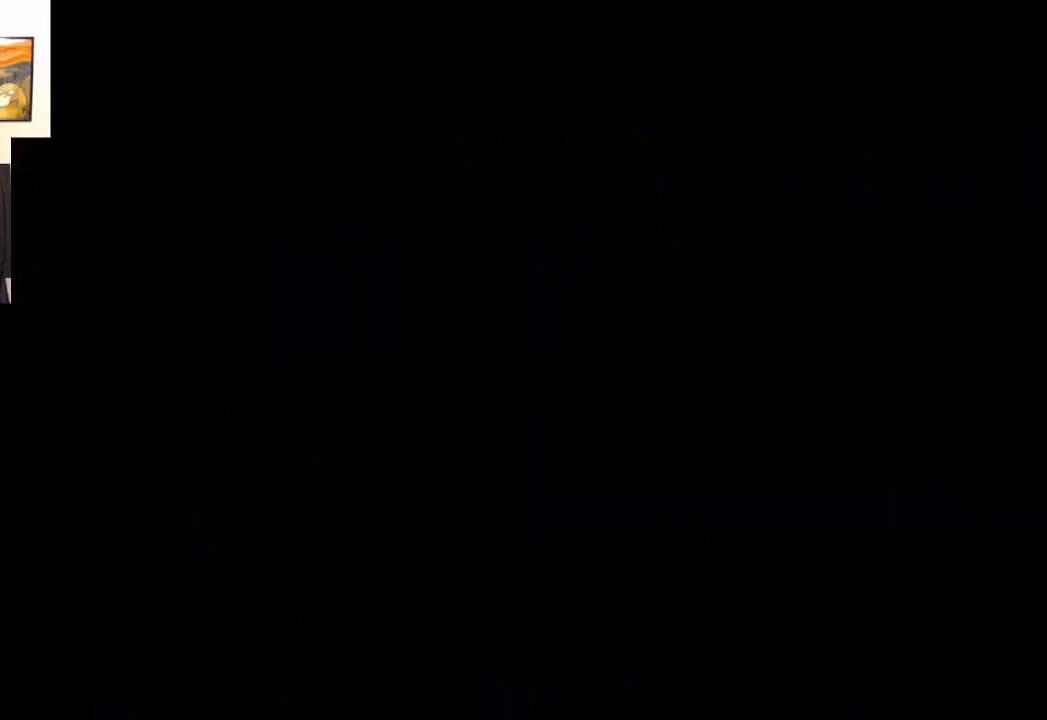
{"buttons": [], "left_stick": "center", "right_stick": "center", "events": []}
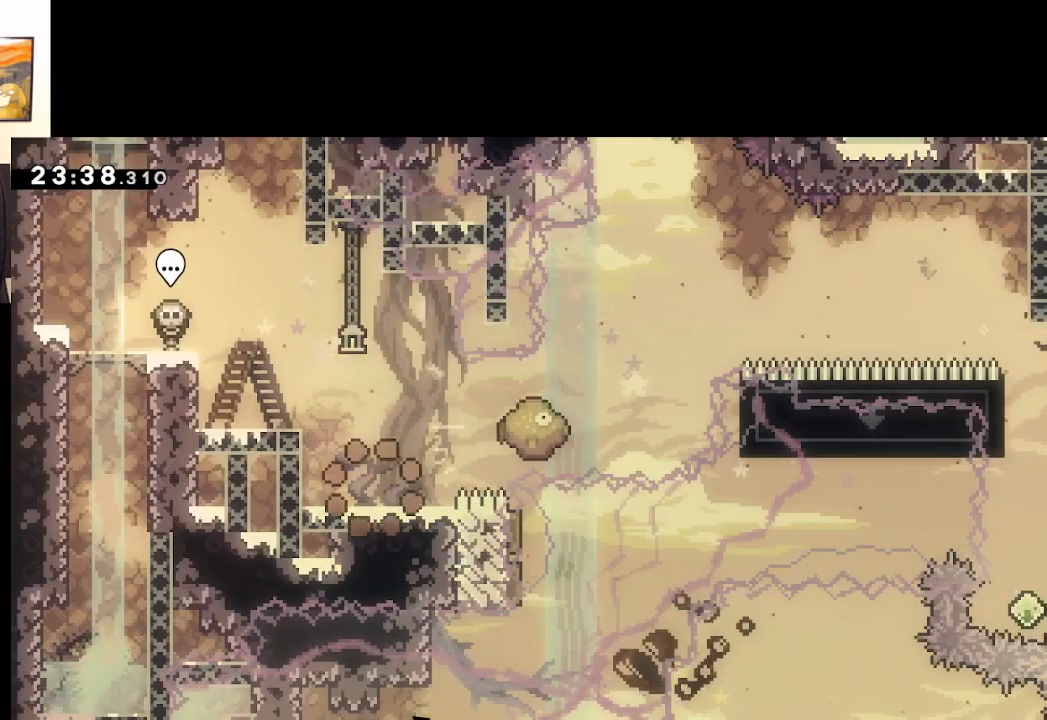
{"buttons": ["A"], "left_stick": "right", "right_stick": "center", "events": [[217, "A", "down"], [333, "left_stick", "right"]]}
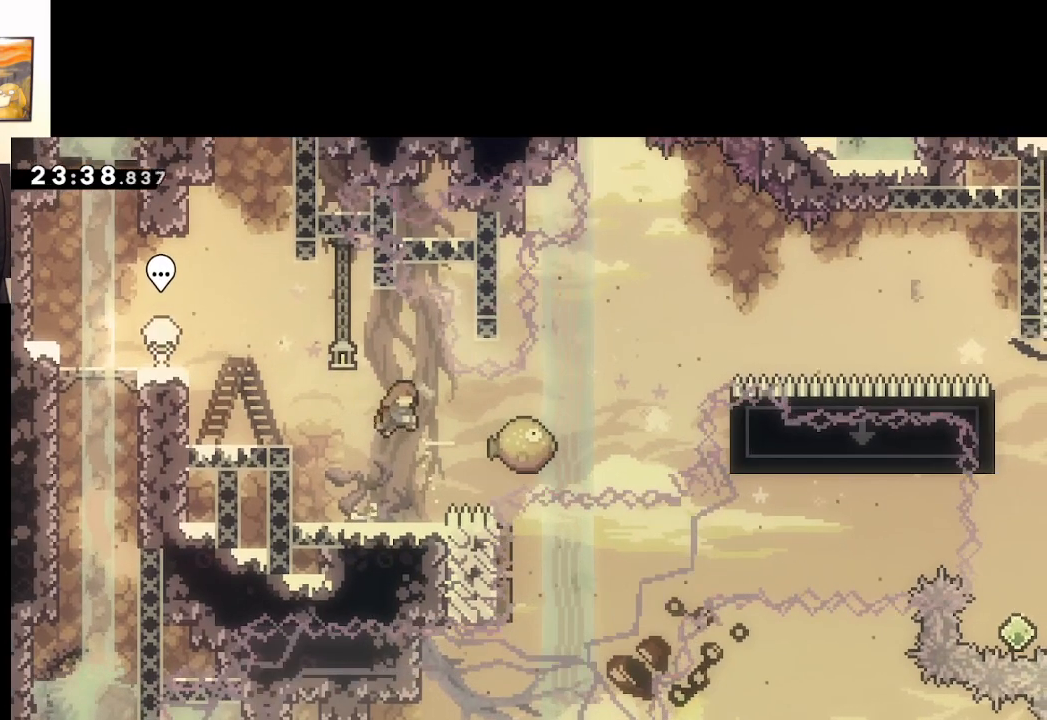
{"buttons": ["A", "X"], "left_stick": "right", "right_stick": "center", "events": [[17, "X", "down"]]}
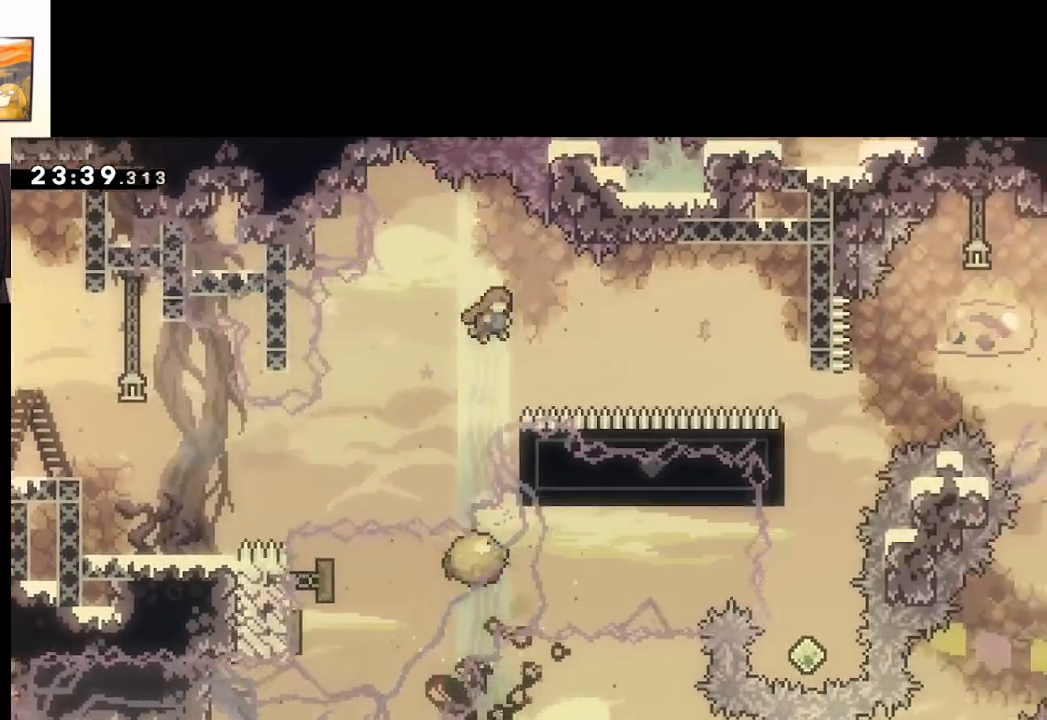
{"buttons": ["A", "X"], "left_stick": "up-right", "right_stick": "center", "events": [[33, "X", "up"], [117, "left_stick", "up-right"], [250, "X", "down"]]}
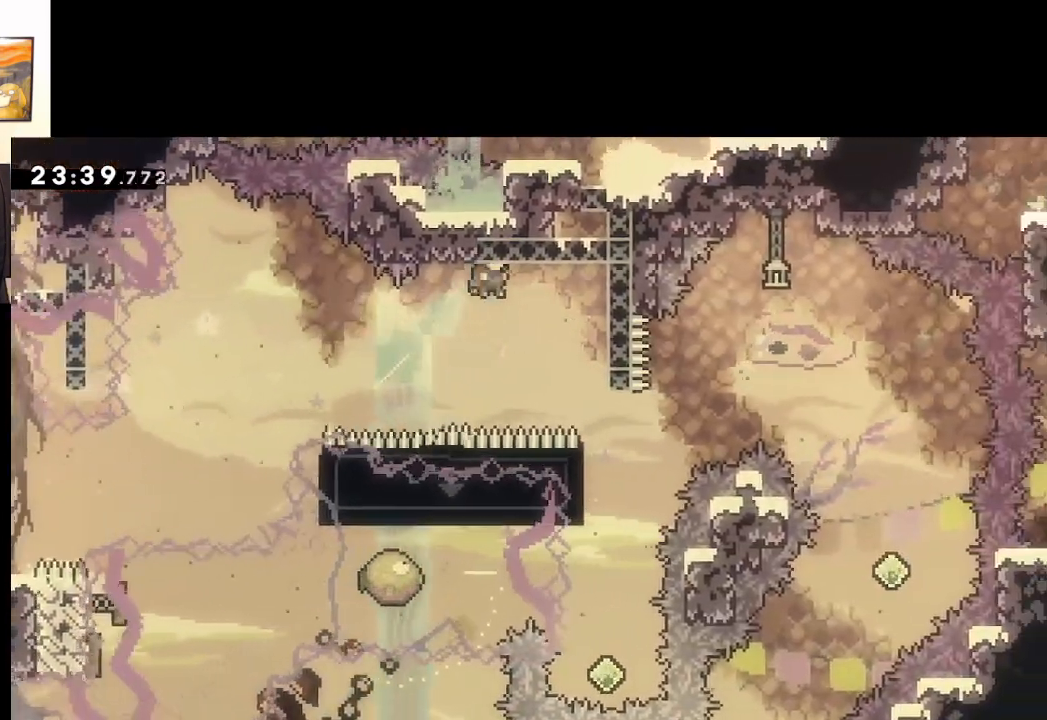
{"buttons": ["A", "L2"], "left_stick": "right", "right_stick": "center", "events": [[17, "X", "up"], [183, "left_stick", "right"], [333, "L2", "down"]]}
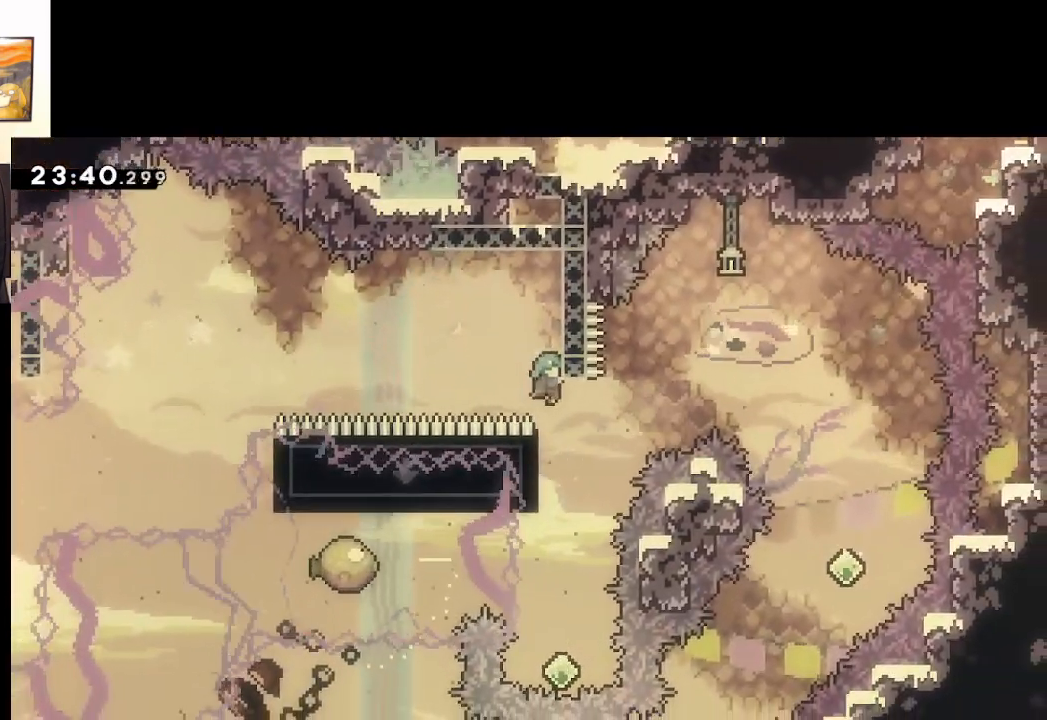
{"buttons": ["A", "L2"], "left_stick": "left", "right_stick": "center", "events": [[33, "left_stick", "center"], [117, "L2", "up"], [350, "left_stick", "left"], [433, "L2", "down"]]}
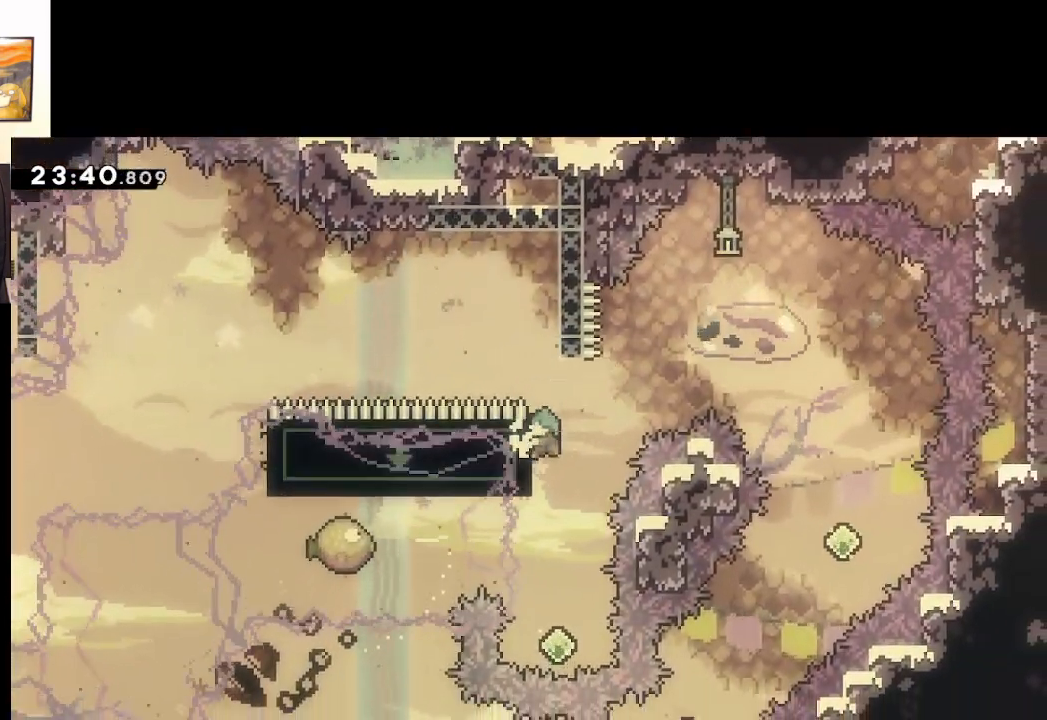
{"buttons": [], "left_stick": "center", "right_stick": "center", "events": [[50, "left_stick", "center"], [83, "L2", "up"], [200, "A", "up"]]}